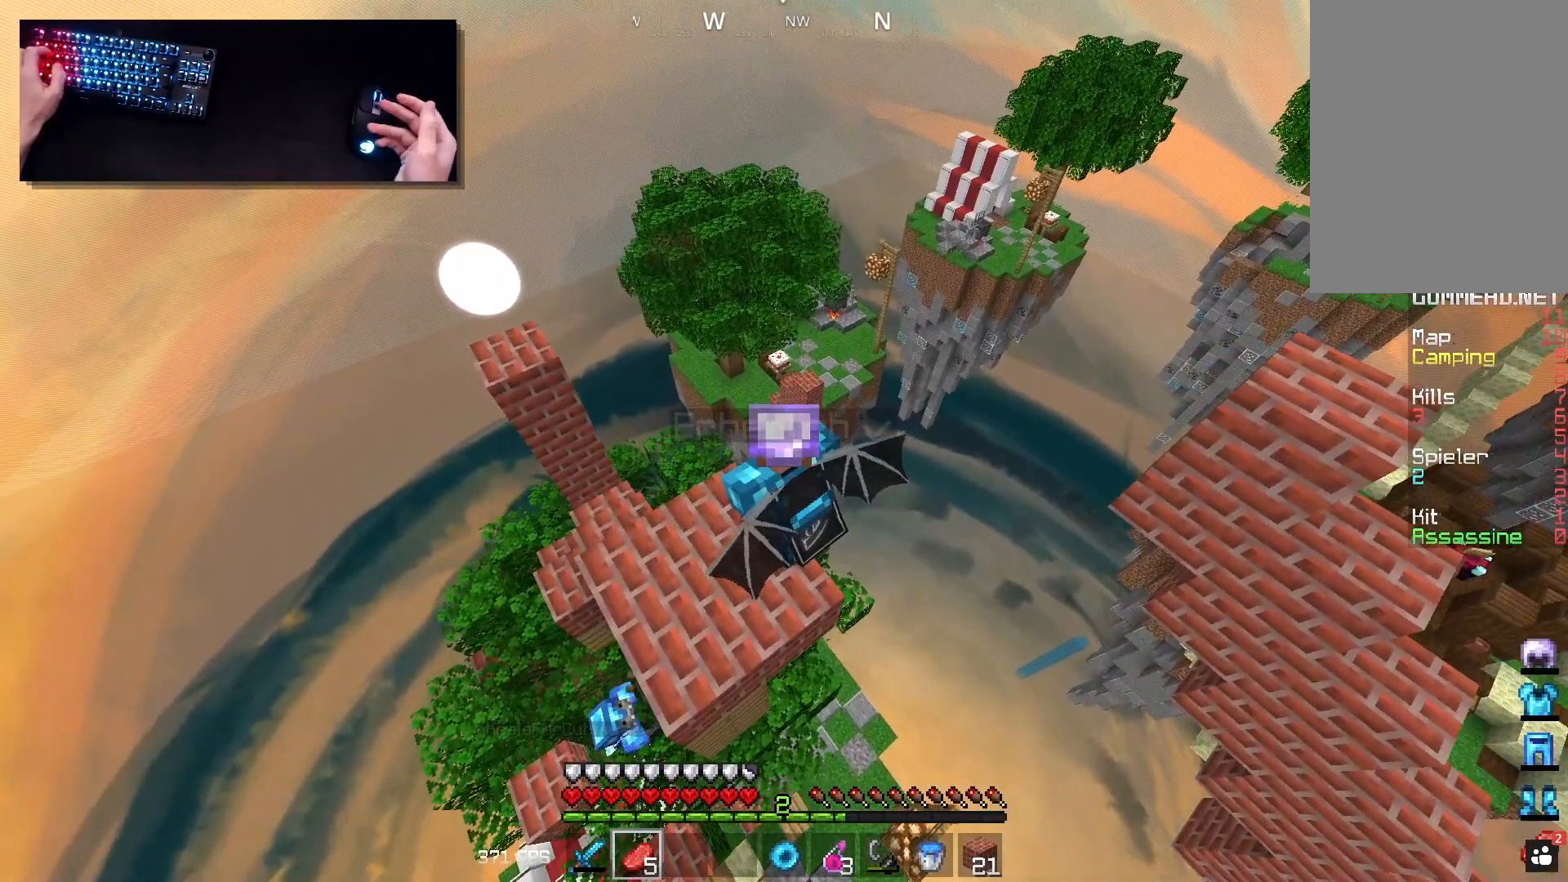
Gameplay with keyboard and mouse; each line is a JSON object with the keys and mouse buttons held at the frame after it. "events" lists presses ("down") and releases ("up") of "a", "d", "s", "space", "w", "mouse_left" and "mouse_right" between this image and that frame as [ms after this image, input, new state], when the widget could be followed in between. "mouse_left", "mouse_right" = the "left", "right" buttons of the "mouse" list. No other keys are recorded. Fast repeated clicks can show as one long hold. Mouse movement is not recorded.
{"keys": [], "mouse": [], "events": [[233, "d", "down"], [500, "d", "up"]]}
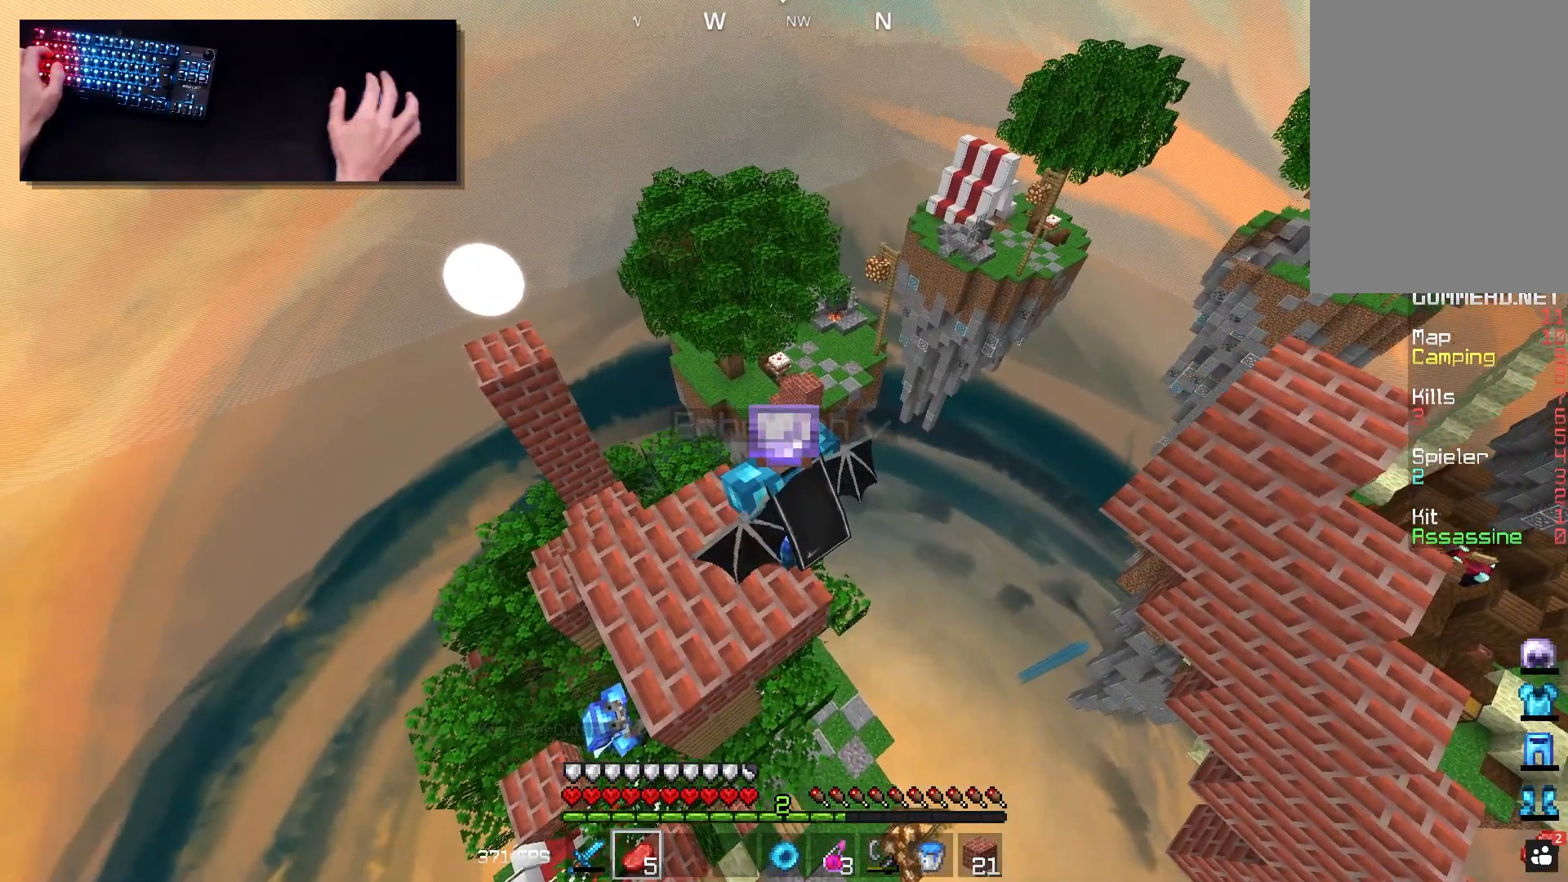
{"keys": [], "mouse": [], "events": [[233, "w", "down"], [500, "w", "up"]]}
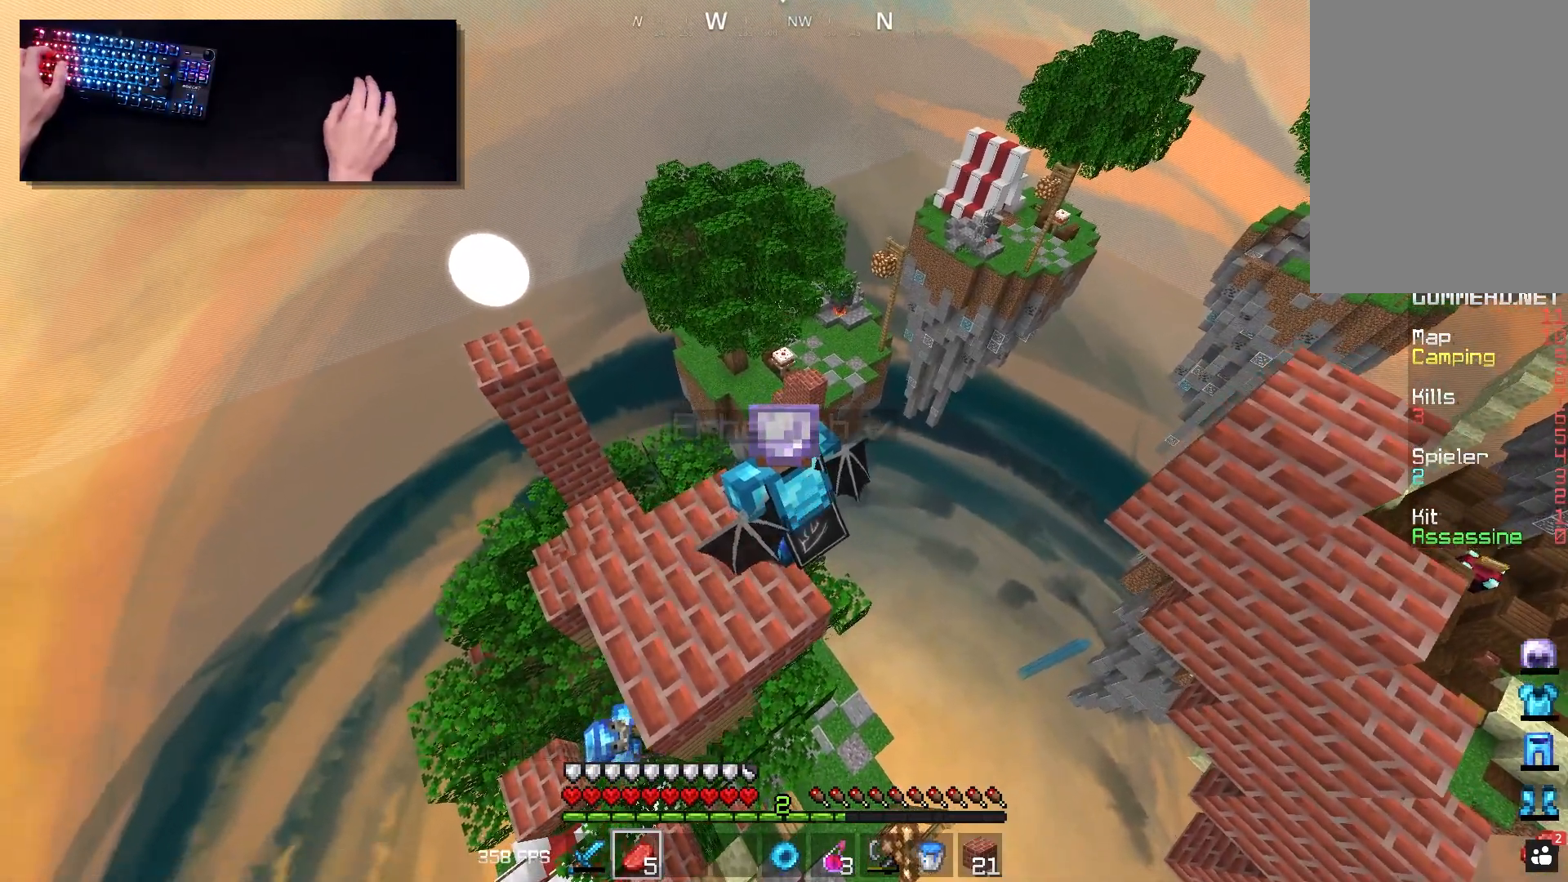
{"keys": ["w"], "mouse": [], "events": [[100, "w", "down"]]}
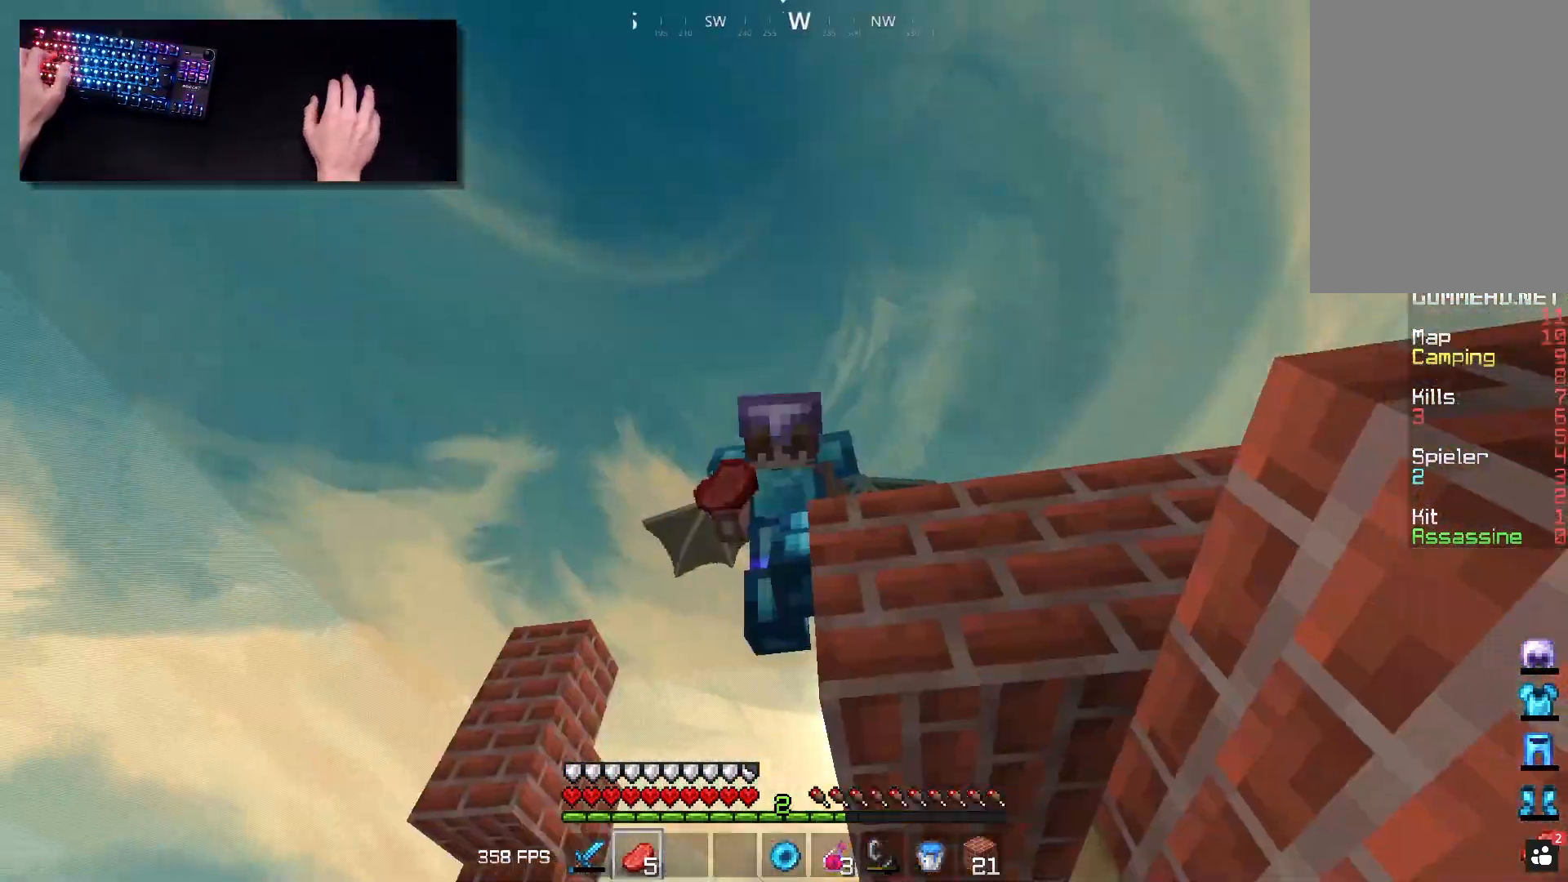
{"keys": [], "mouse": [], "events": [[383, "a", "down"], [467, "a", "up"], [467, "w", "up"]]}
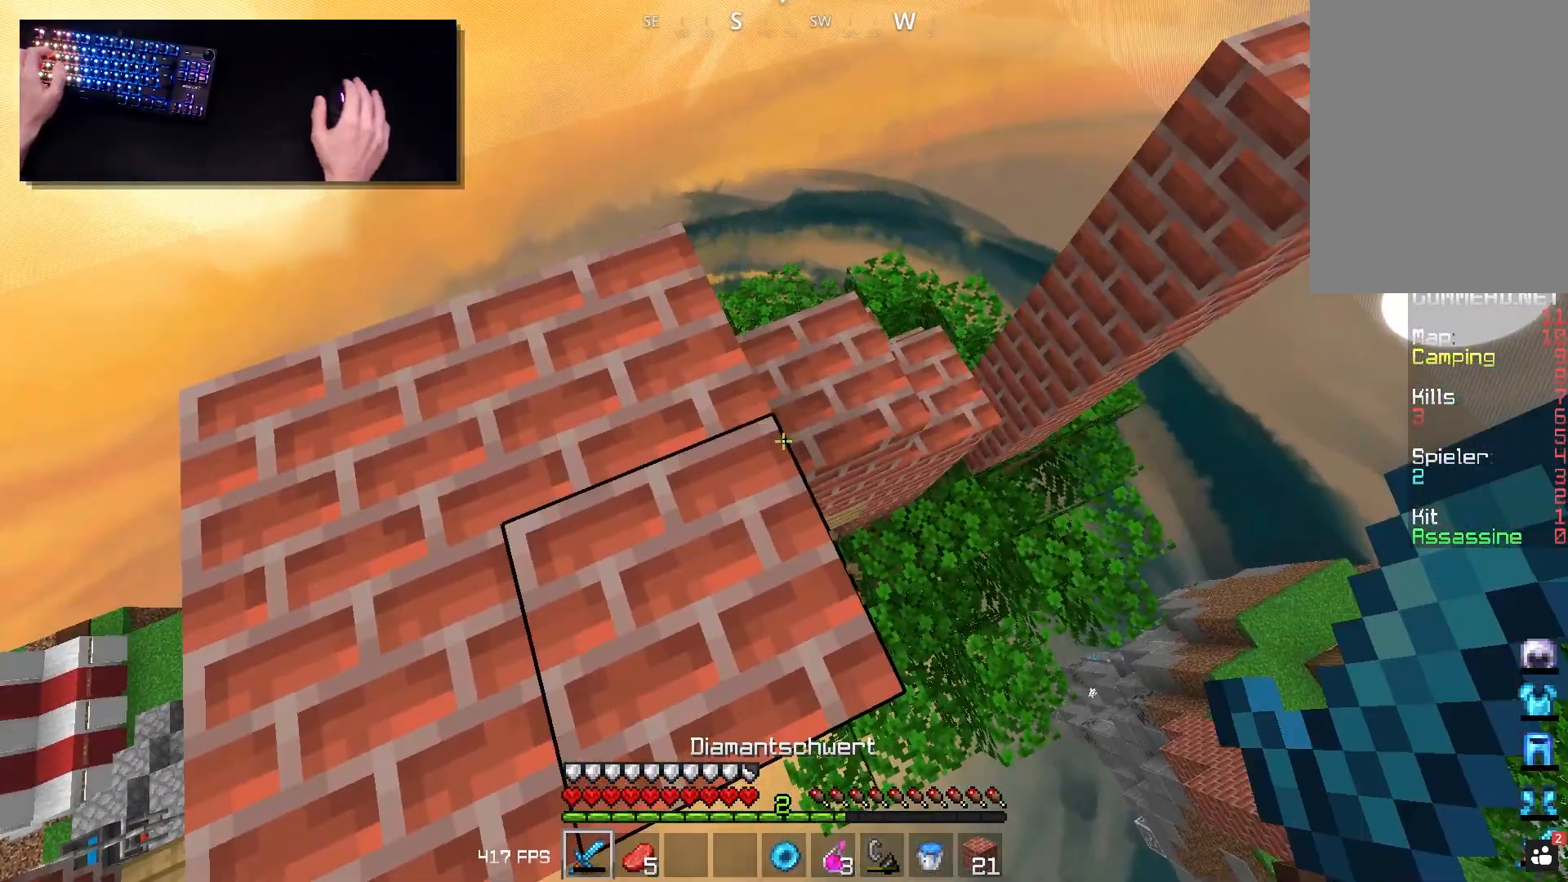
{"keys": [], "mouse": [], "events": []}
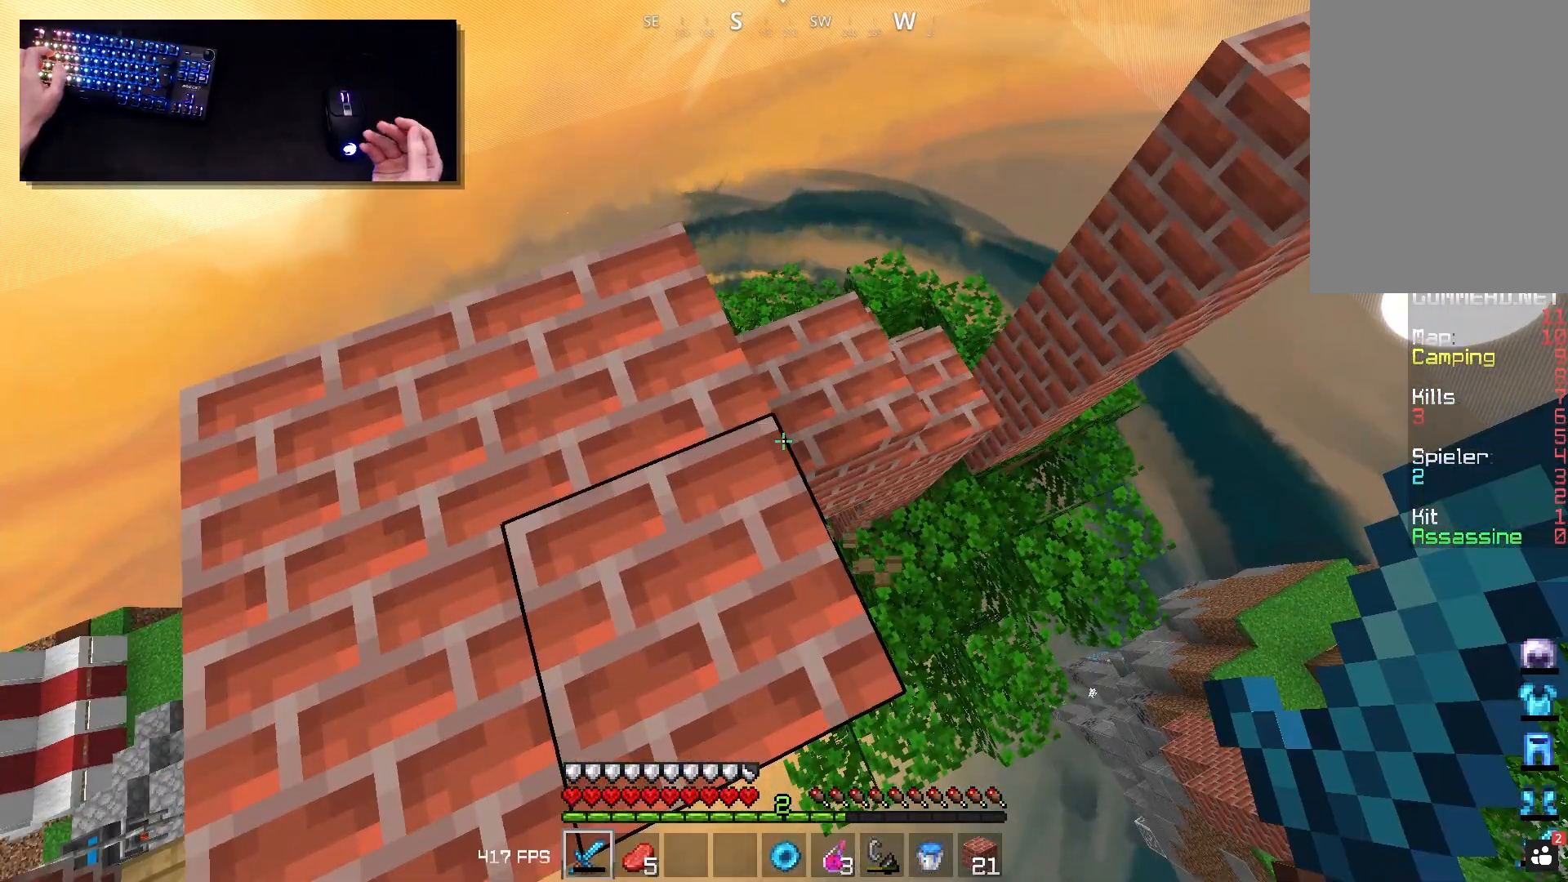
{"keys": ["a", "w"], "mouse": [], "events": [[200, "w", "down"], [300, "a", "down"]]}
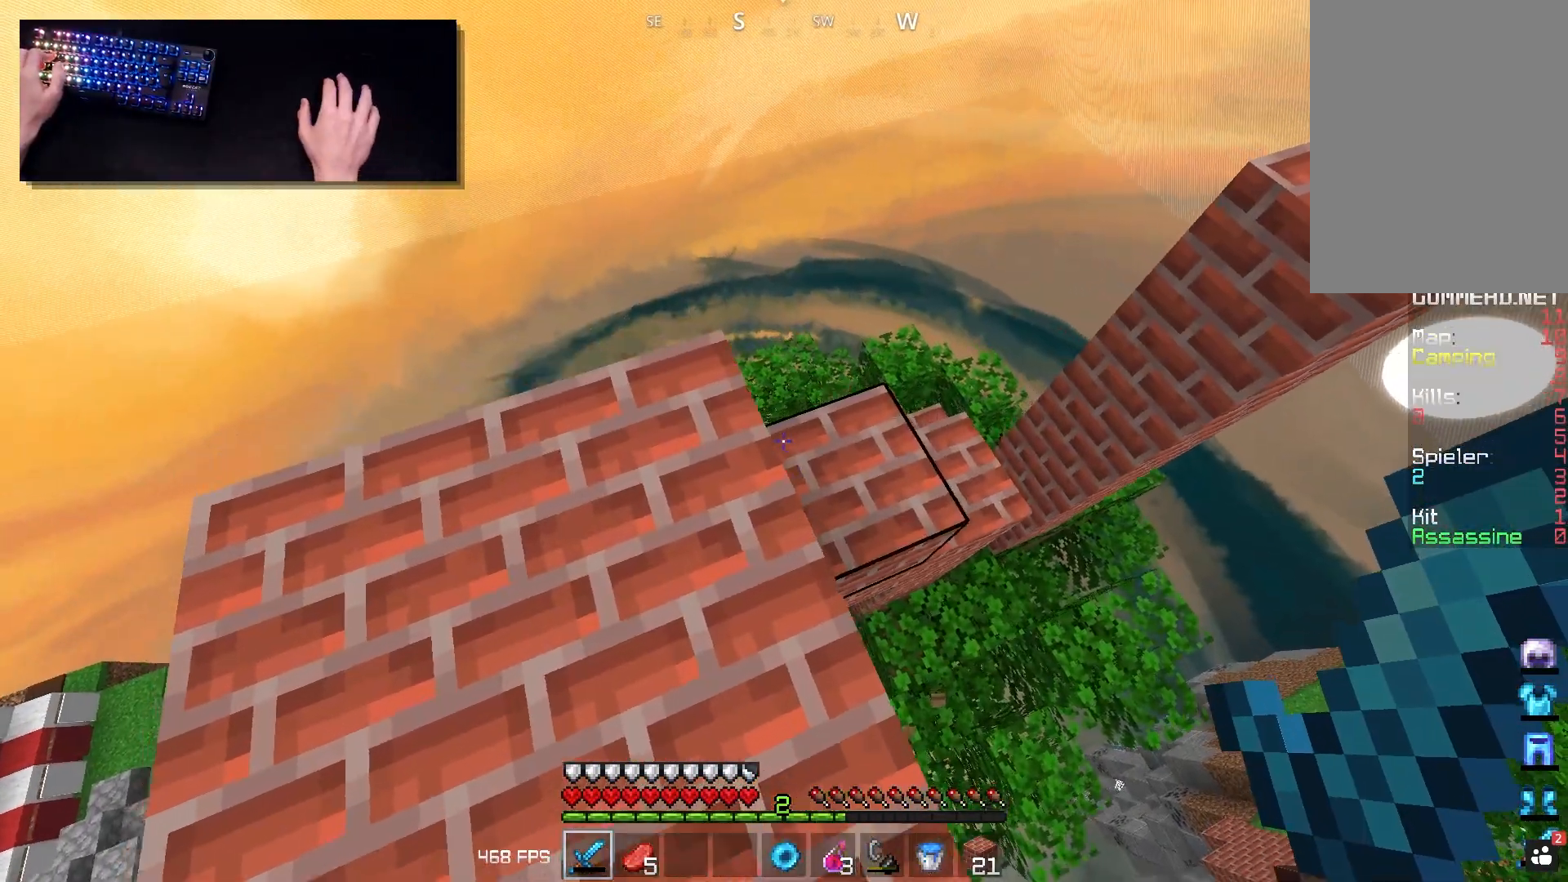
{"keys": ["d", "s"], "mouse": [], "events": [[350, "d", "down"], [400, "w", "up"], [433, "a", "up"], [467, "s", "down"]]}
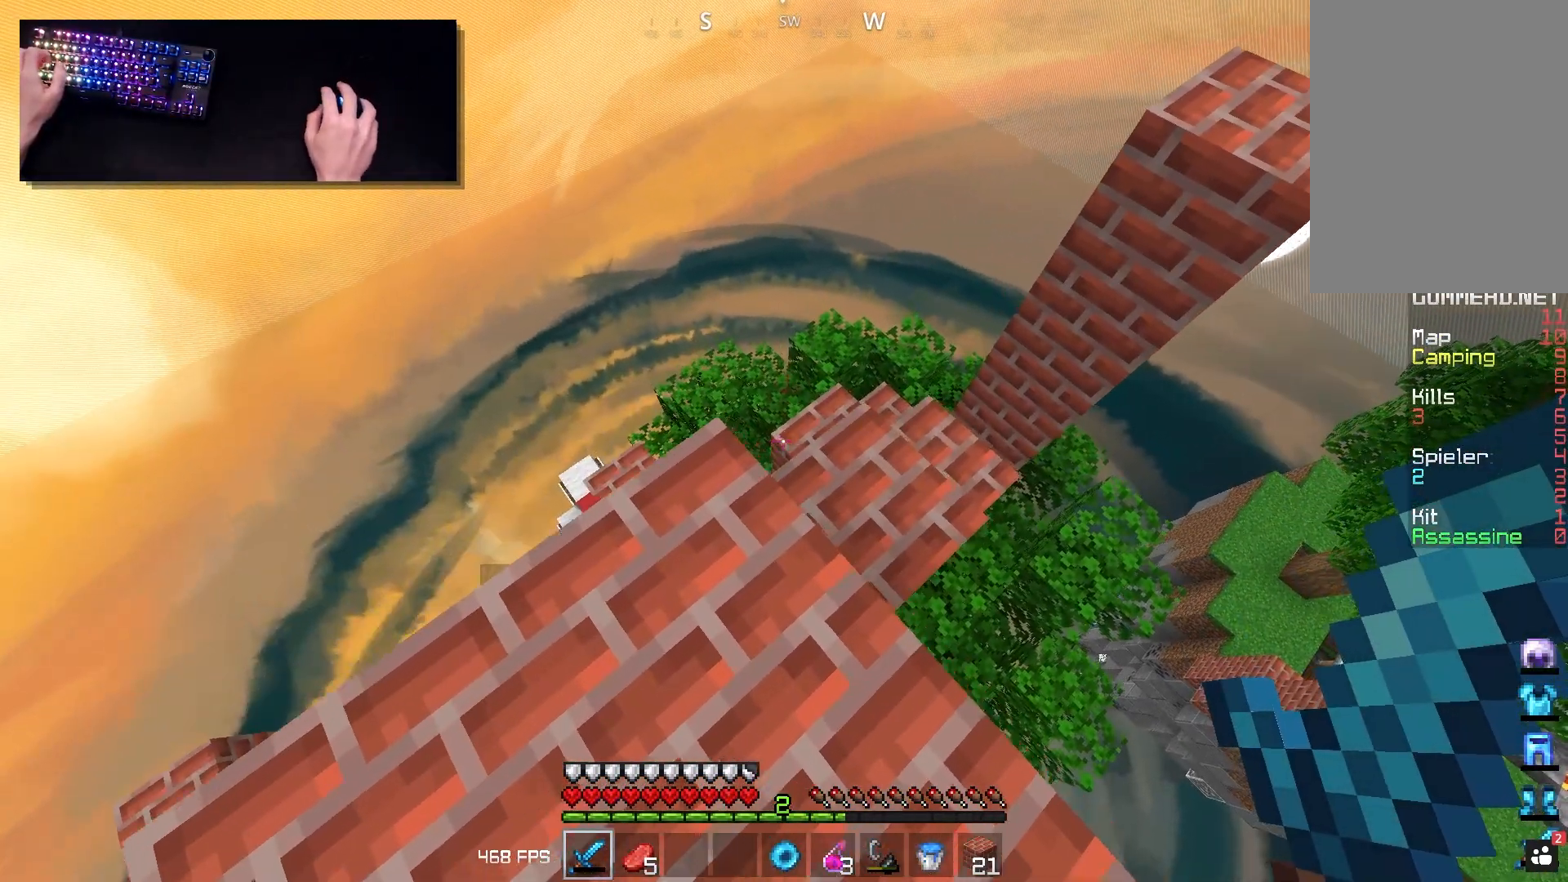
{"keys": ["s"], "mouse": [], "events": [[250, "d", "up"]]}
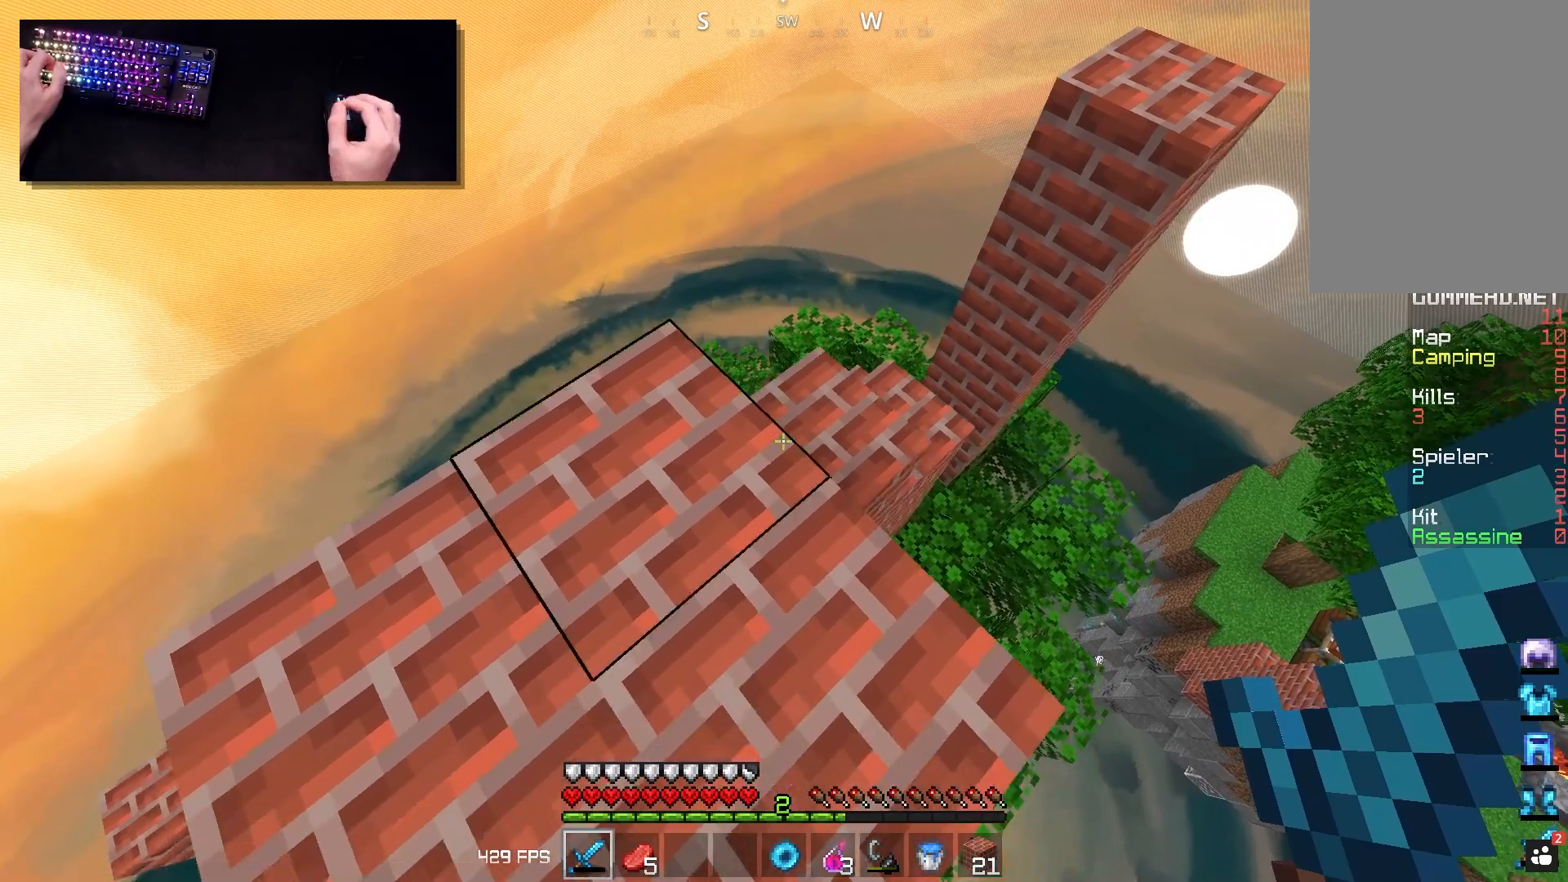
{"keys": ["d"], "mouse": [], "events": [[33, "d", "down"], [400, "s", "up"]]}
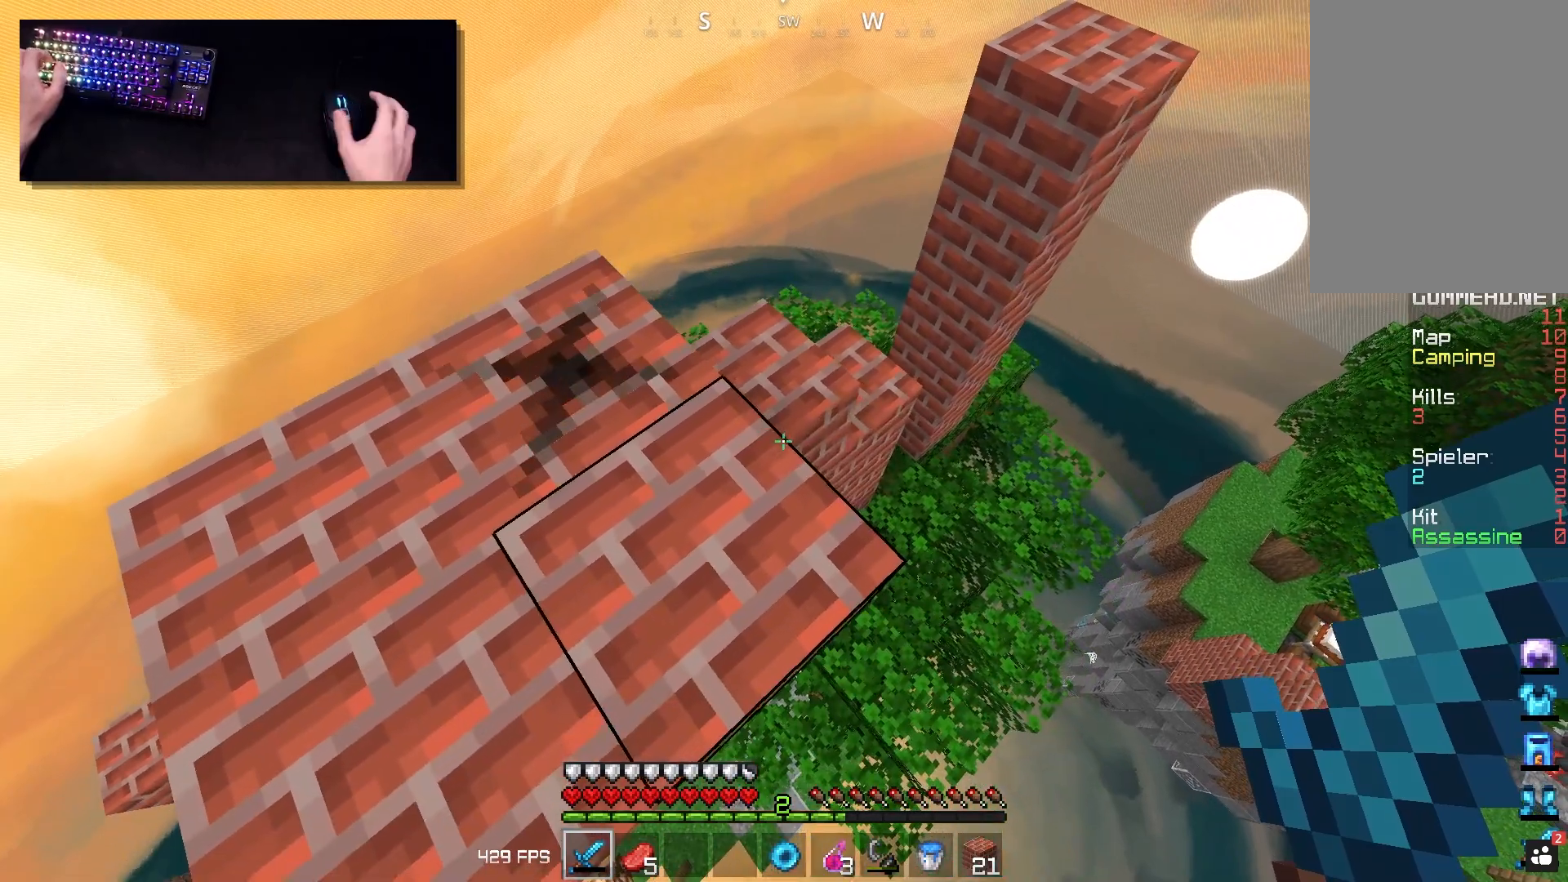
{"keys": [], "mouse": [], "events": [[50, "d", "up"]]}
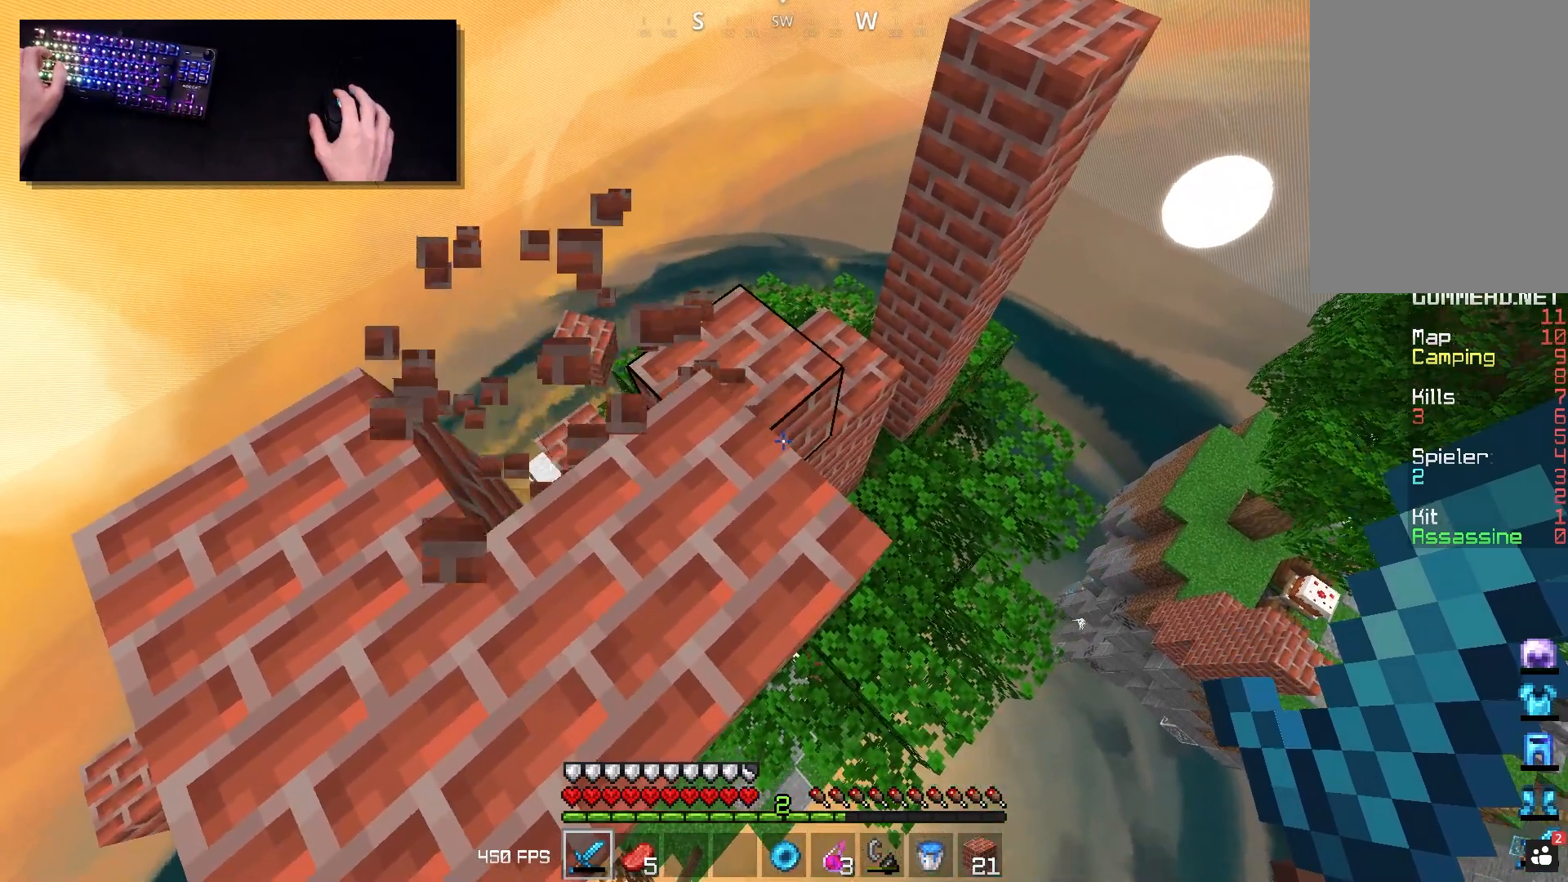
{"keys": ["d", "w"], "mouse": [], "events": [[17, "w", "down"], [67, "d", "down"]]}
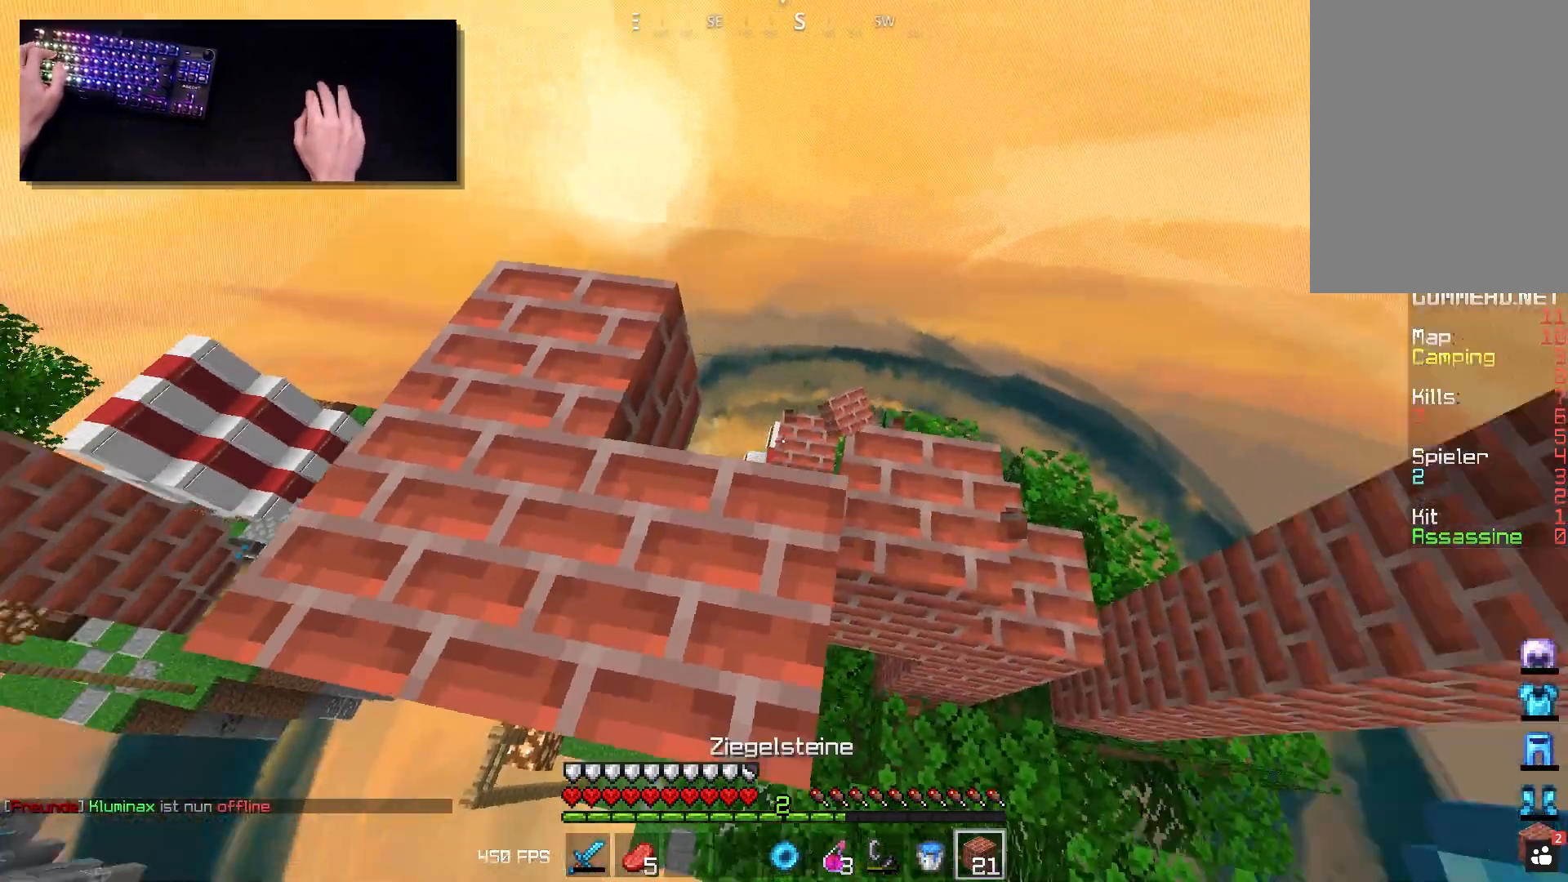
{"keys": [], "mouse": [], "events": [[150, "w", "up"], [217, "mouse_right", "down"], [283, "d", "up"], [300, "mouse_right", "up"]]}
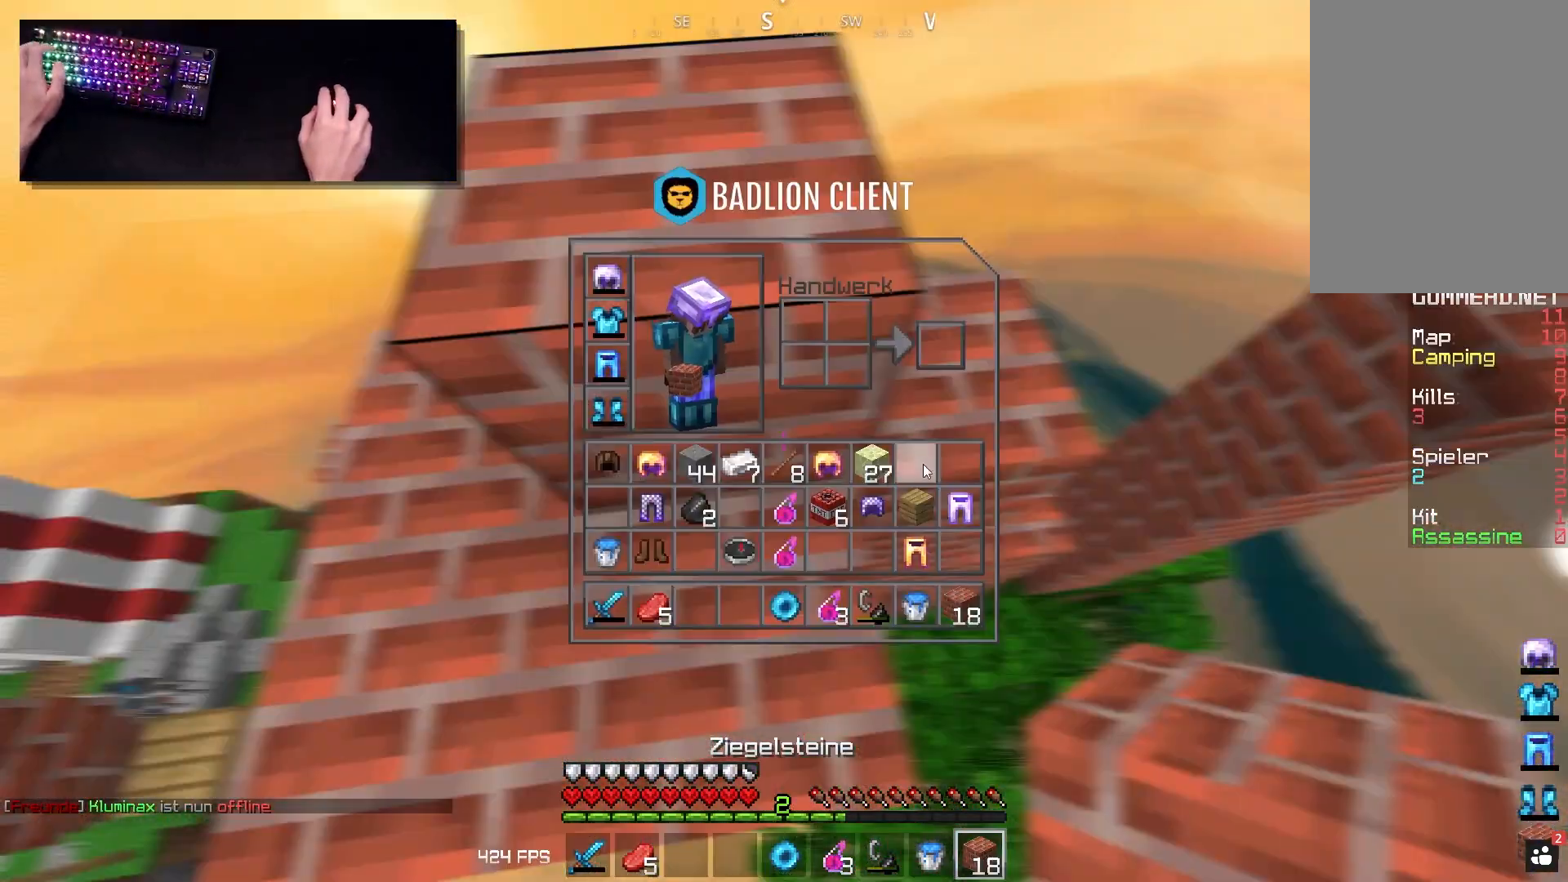
{"keys": [], "mouse": [], "events": []}
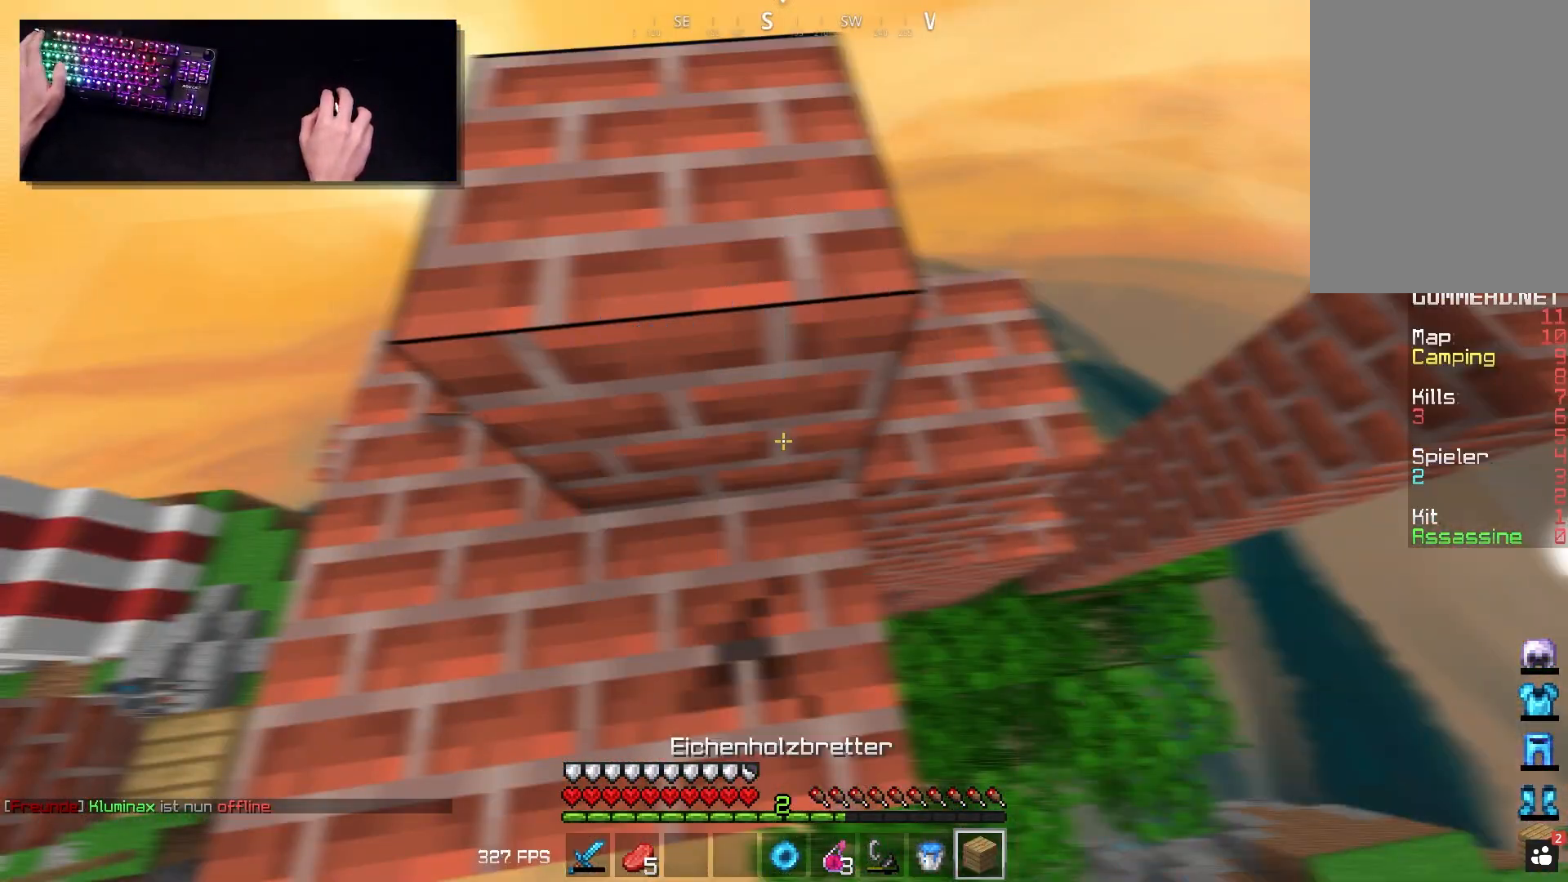
{"keys": ["w"], "mouse": ["right"], "events": [[100, "space", "down"], [283, "w", "down"], [317, "mouse_right", "down"], [433, "space", "up"]]}
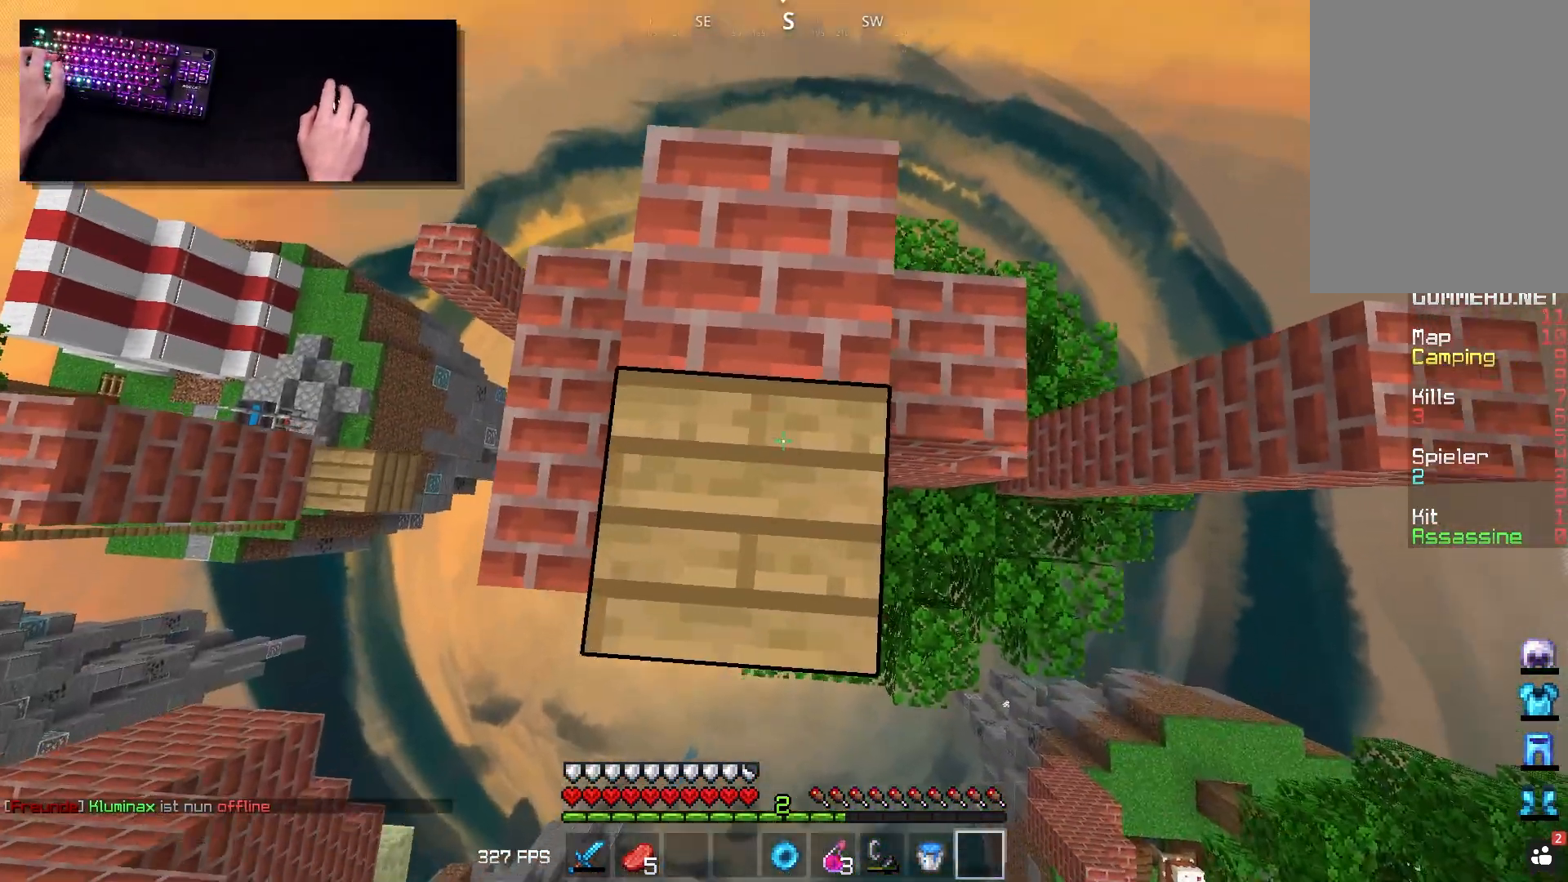
{"keys": ["w"], "mouse": ["right"], "events": [[33, "mouse_right", "up"], [233, "mouse_right", "down"], [267, "w", "up"], [350, "w", "down"]]}
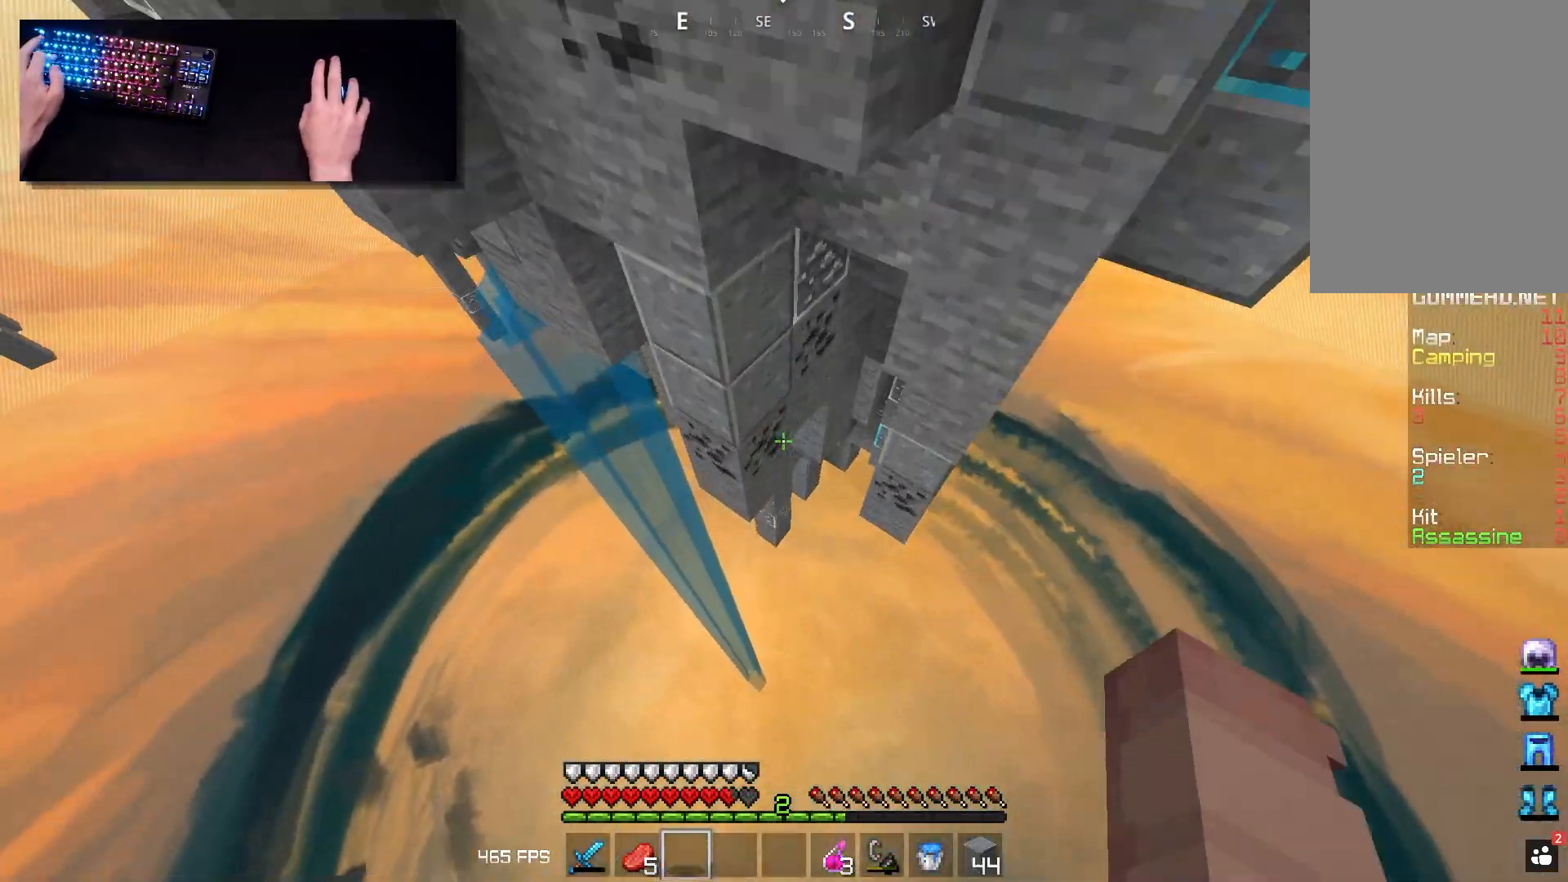
{"keys": ["a", "w"], "mouse": [], "events": [[150, "mouse_right", "up"], [450, "a", "down"]]}
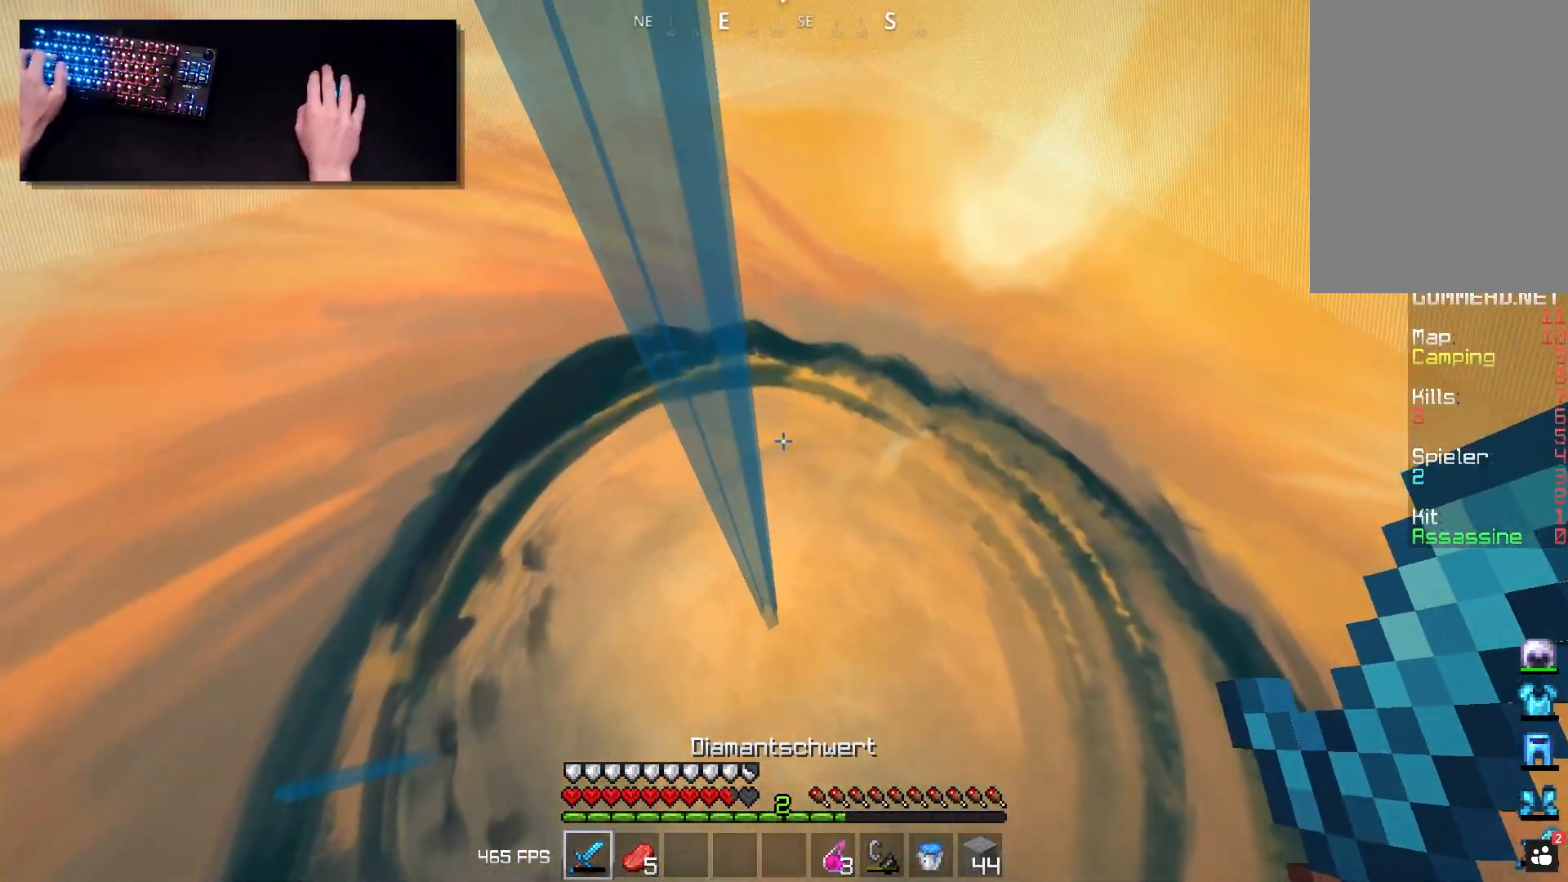
{"keys": ["a", "w"], "mouse": [], "events": []}
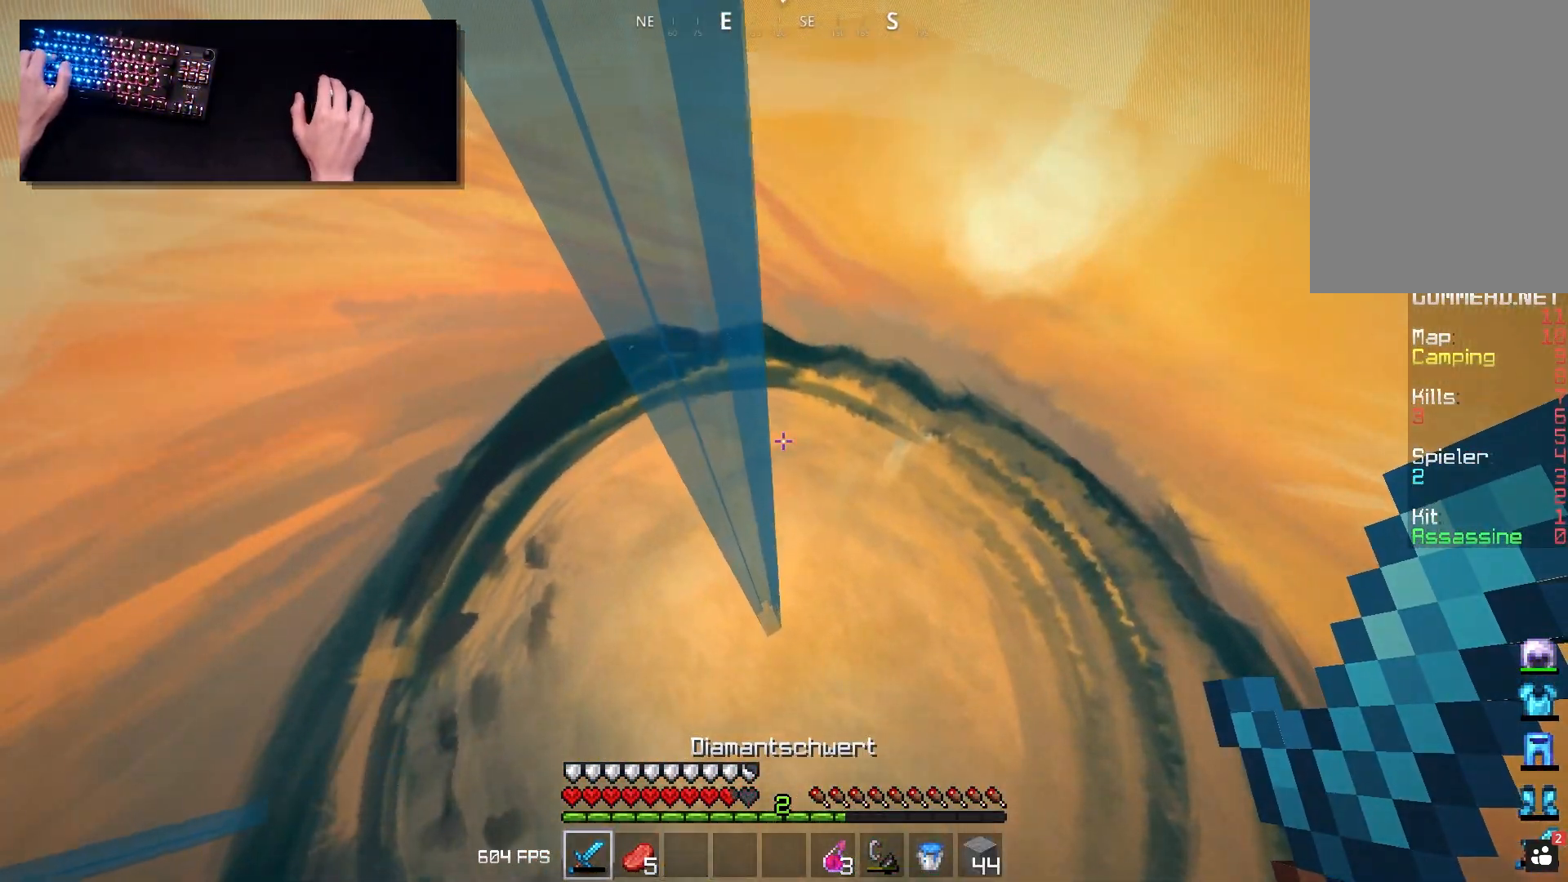
{"keys": ["space", "w"], "mouse": [], "events": [[367, "space", "down"], [417, "a", "up"]]}
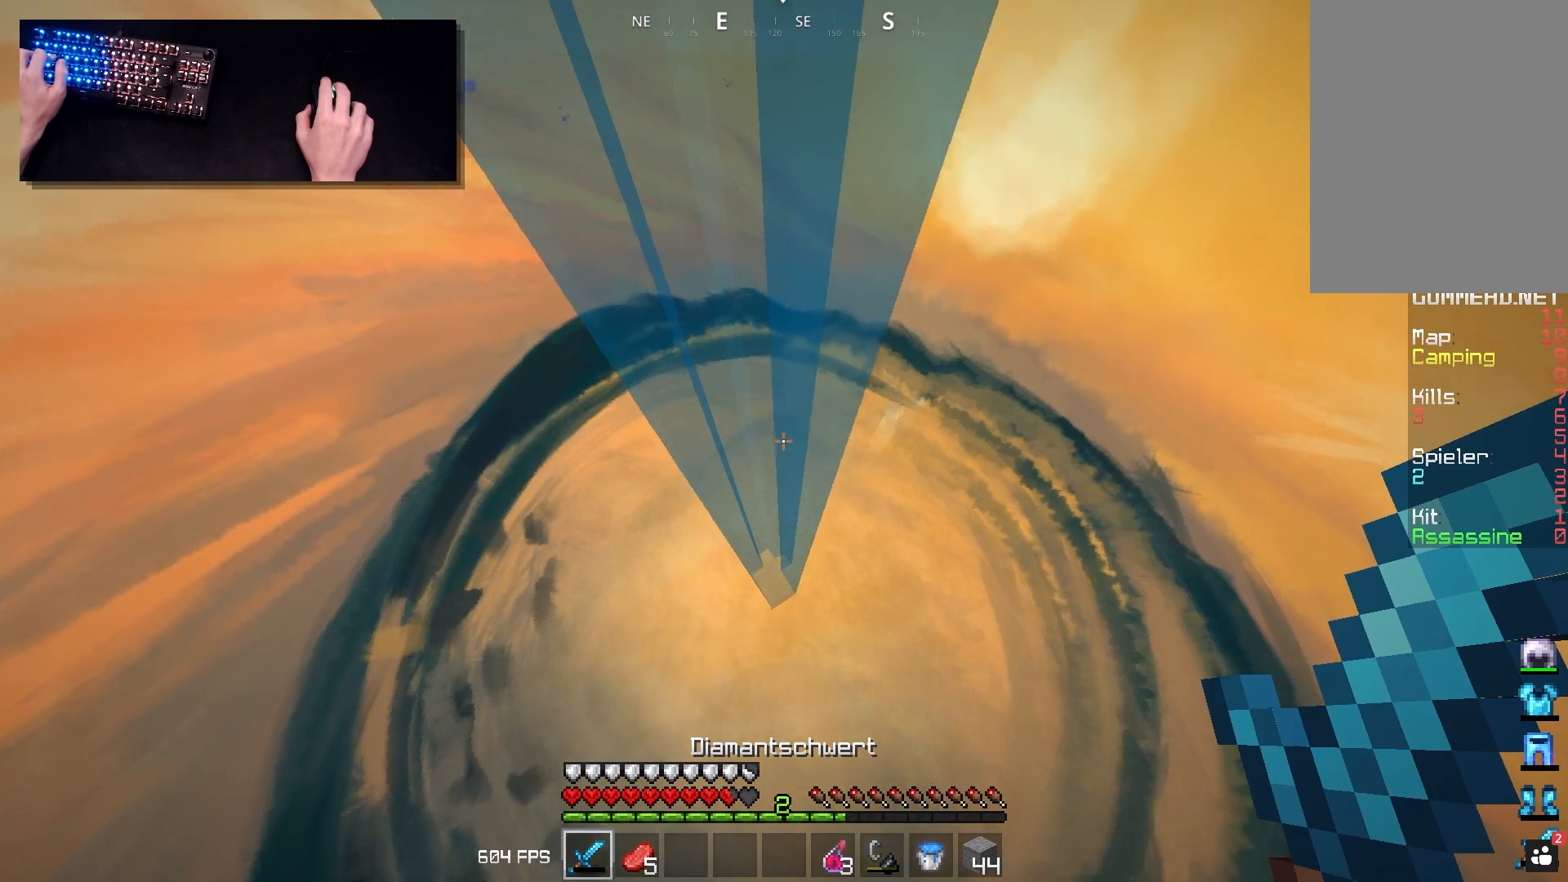
{"keys": ["a", "s", "space"], "mouse": [], "events": [[300, "a", "down"], [450, "s", "down"], [483, "w", "up"]]}
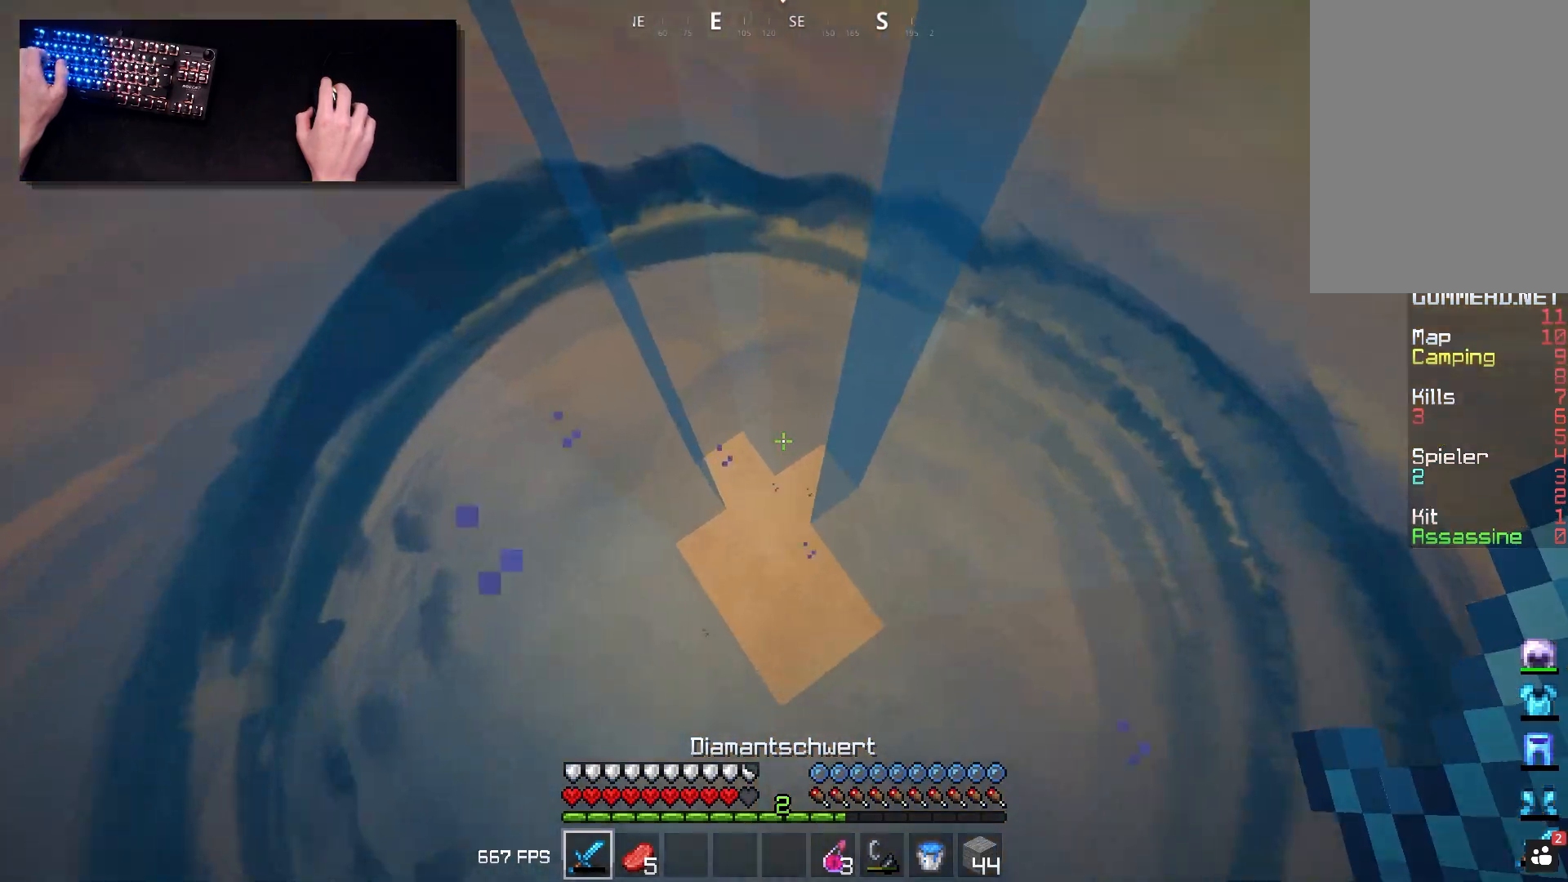
{"keys": ["space"], "mouse": [], "events": [[100, "a", "up"], [183, "s", "up"], [183, "space", "up"], [367, "space", "down"]]}
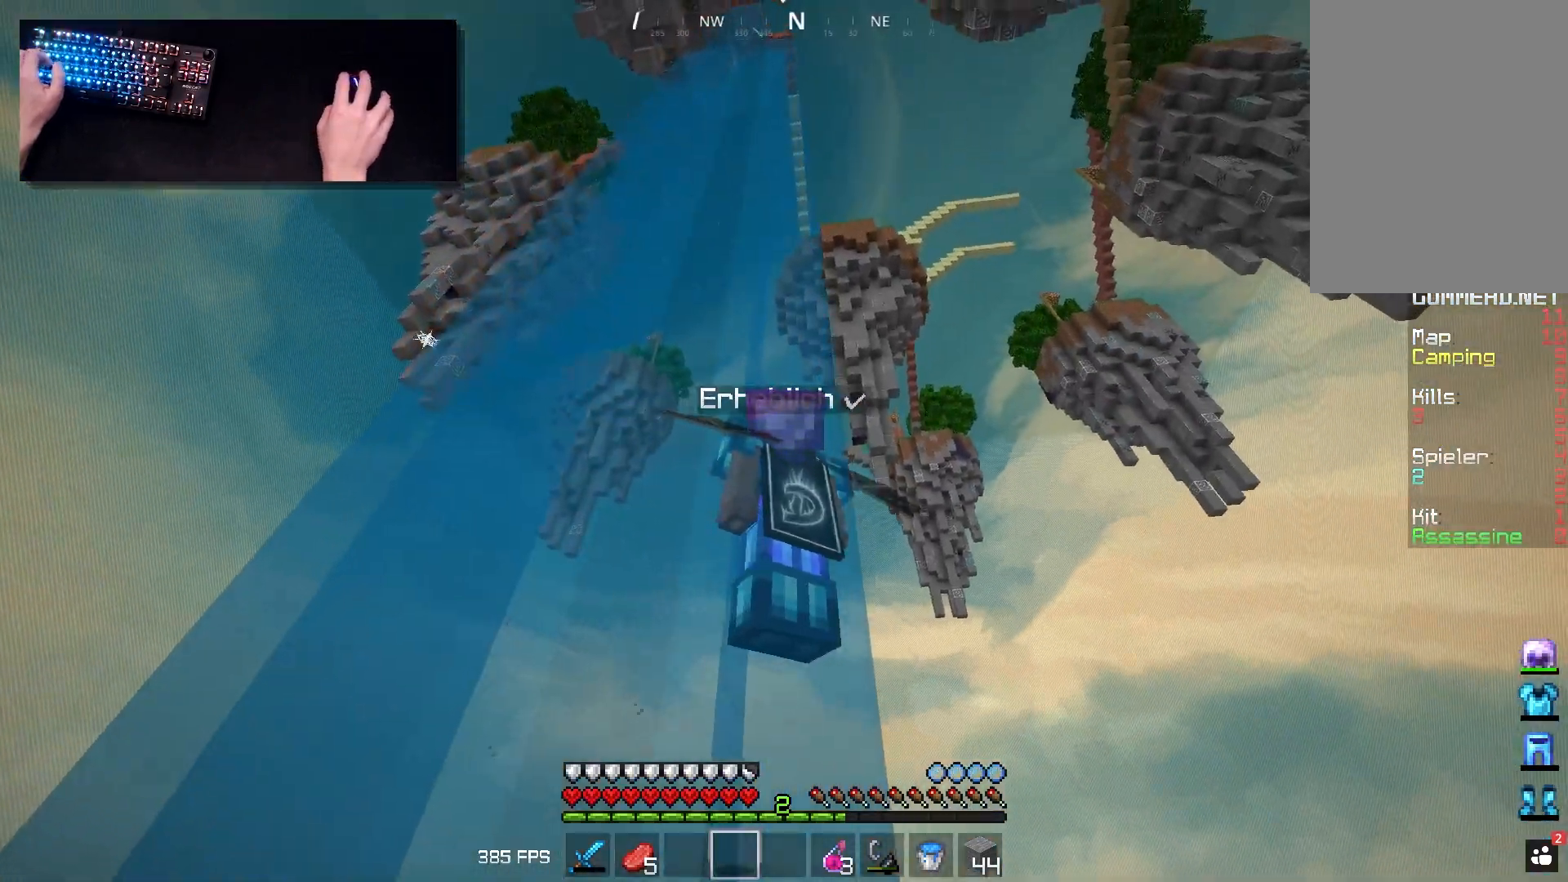
{"keys": [], "mouse": [], "events": [[500, "space", "up"]]}
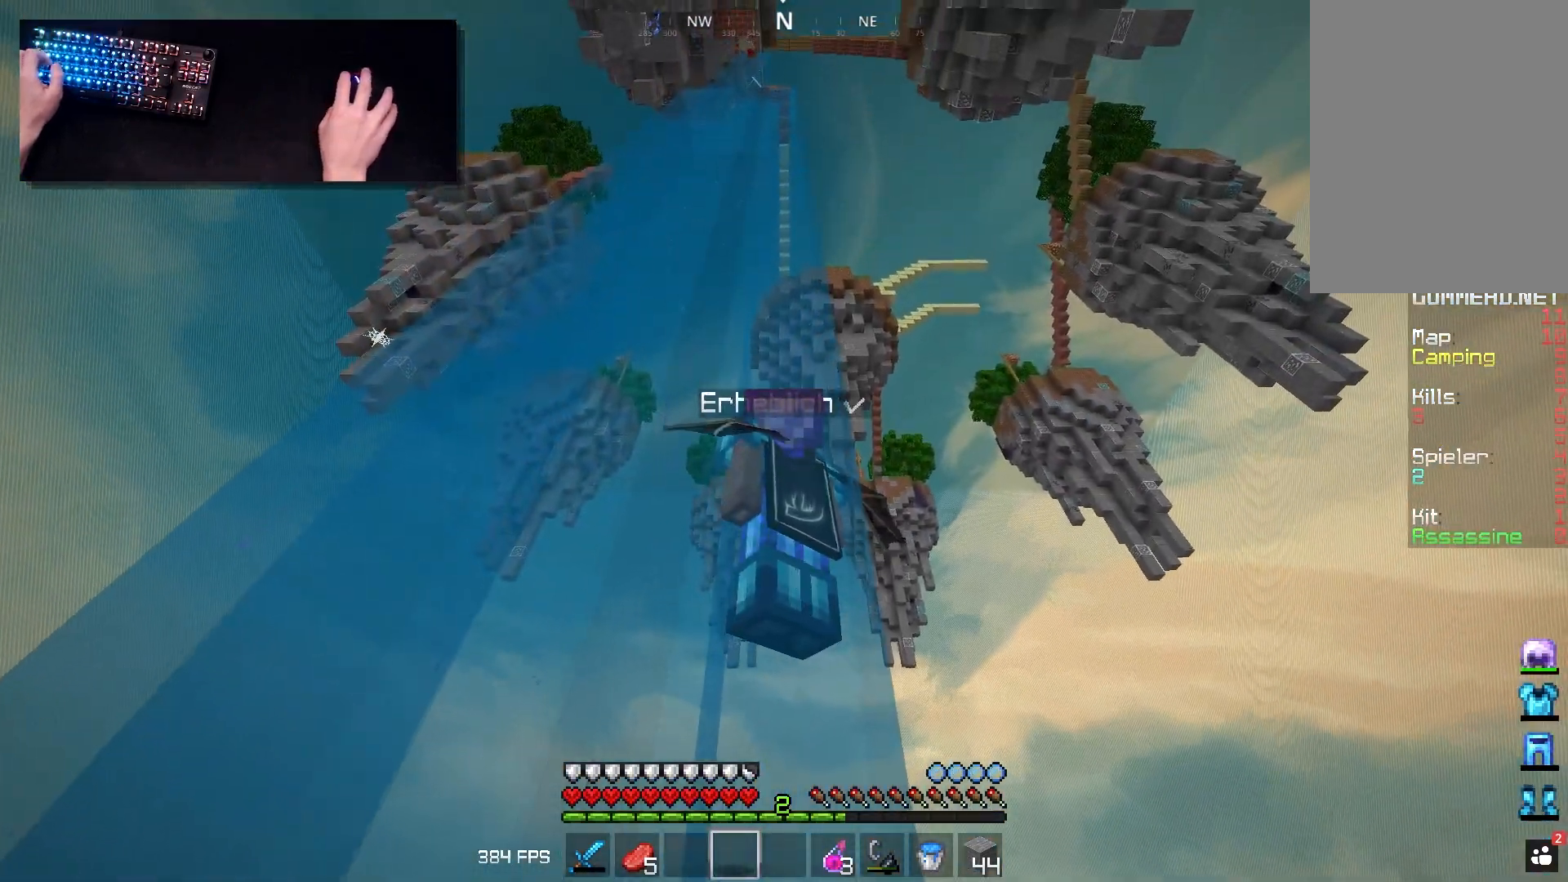
{"keys": ["d"], "mouse": [], "events": [[17, "d", "down"]]}
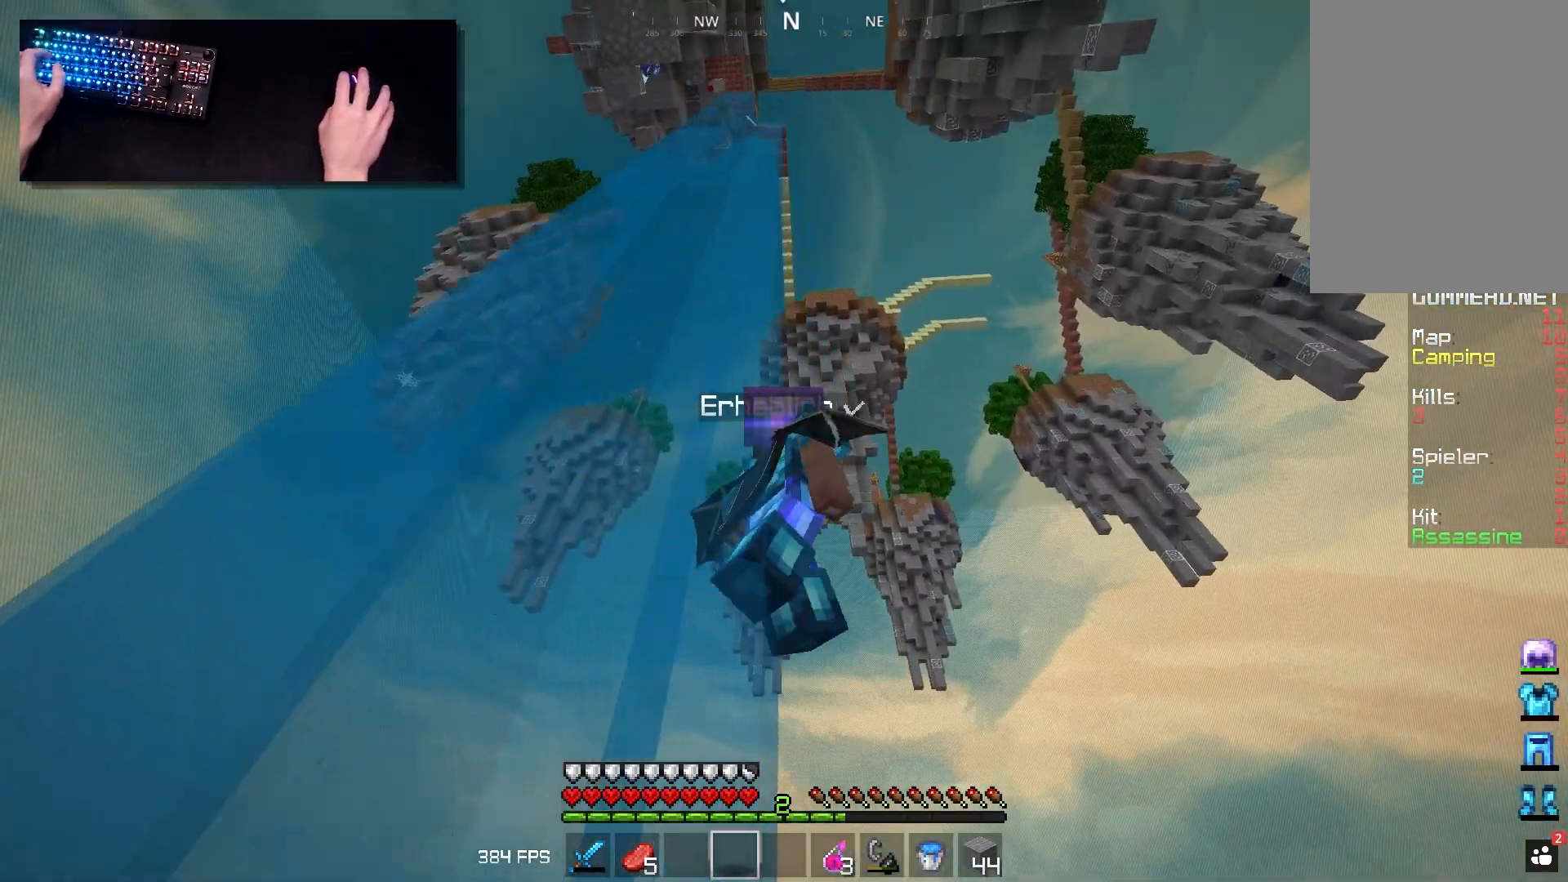
{"keys": ["d", "w"], "mouse": ["left"], "events": [[167, "w", "down"], [383, "mouse_left", "down"]]}
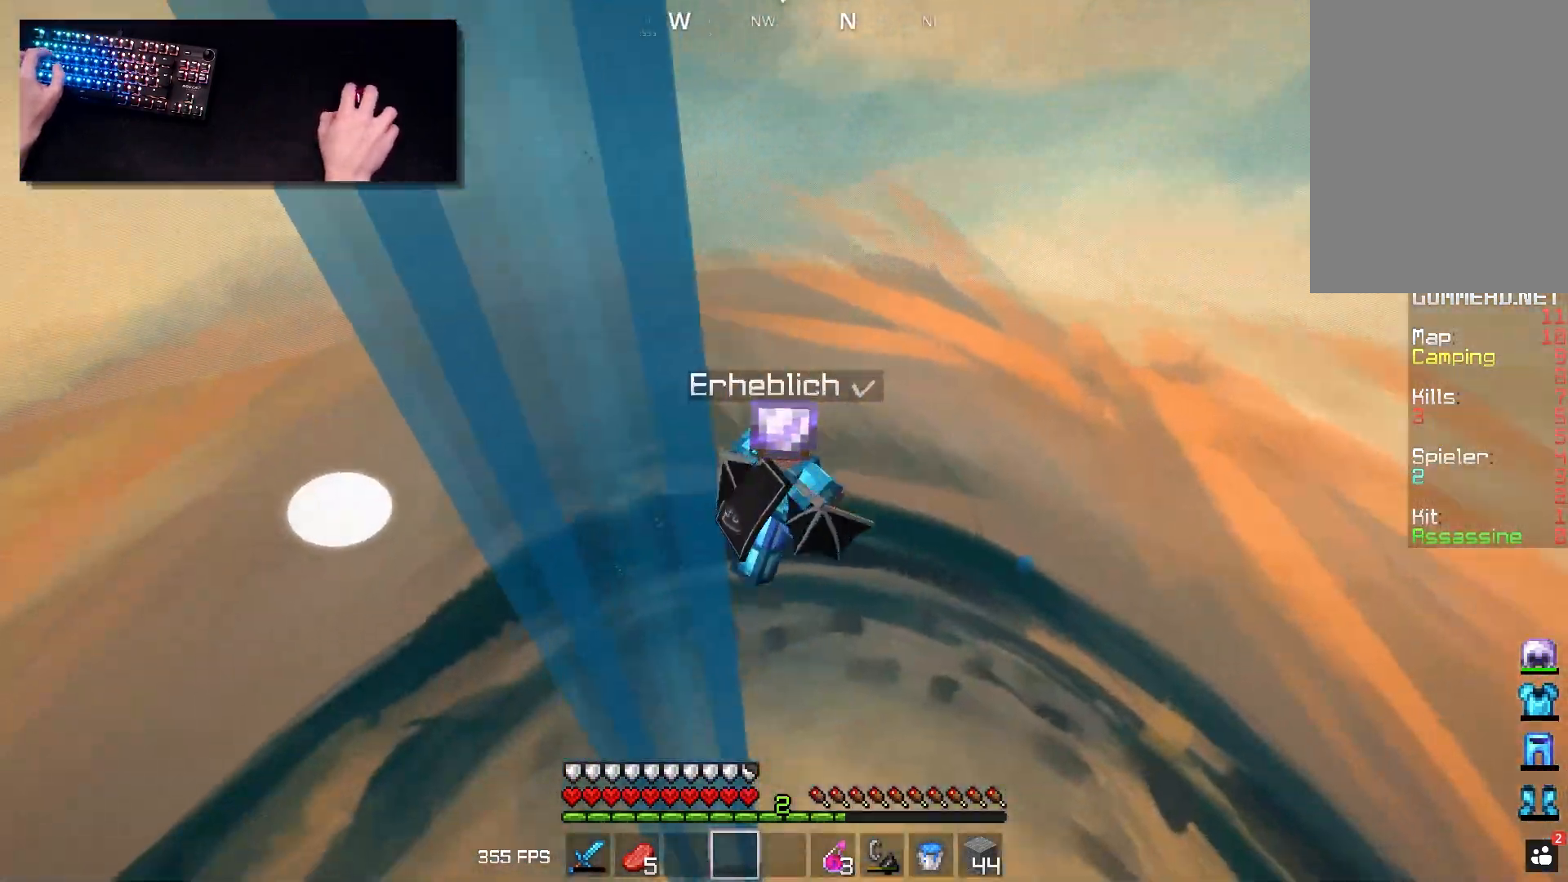
{"keys": ["d", "s"], "mouse": ["left"], "events": [[50, "w", "up"], [67, "s", "down"]]}
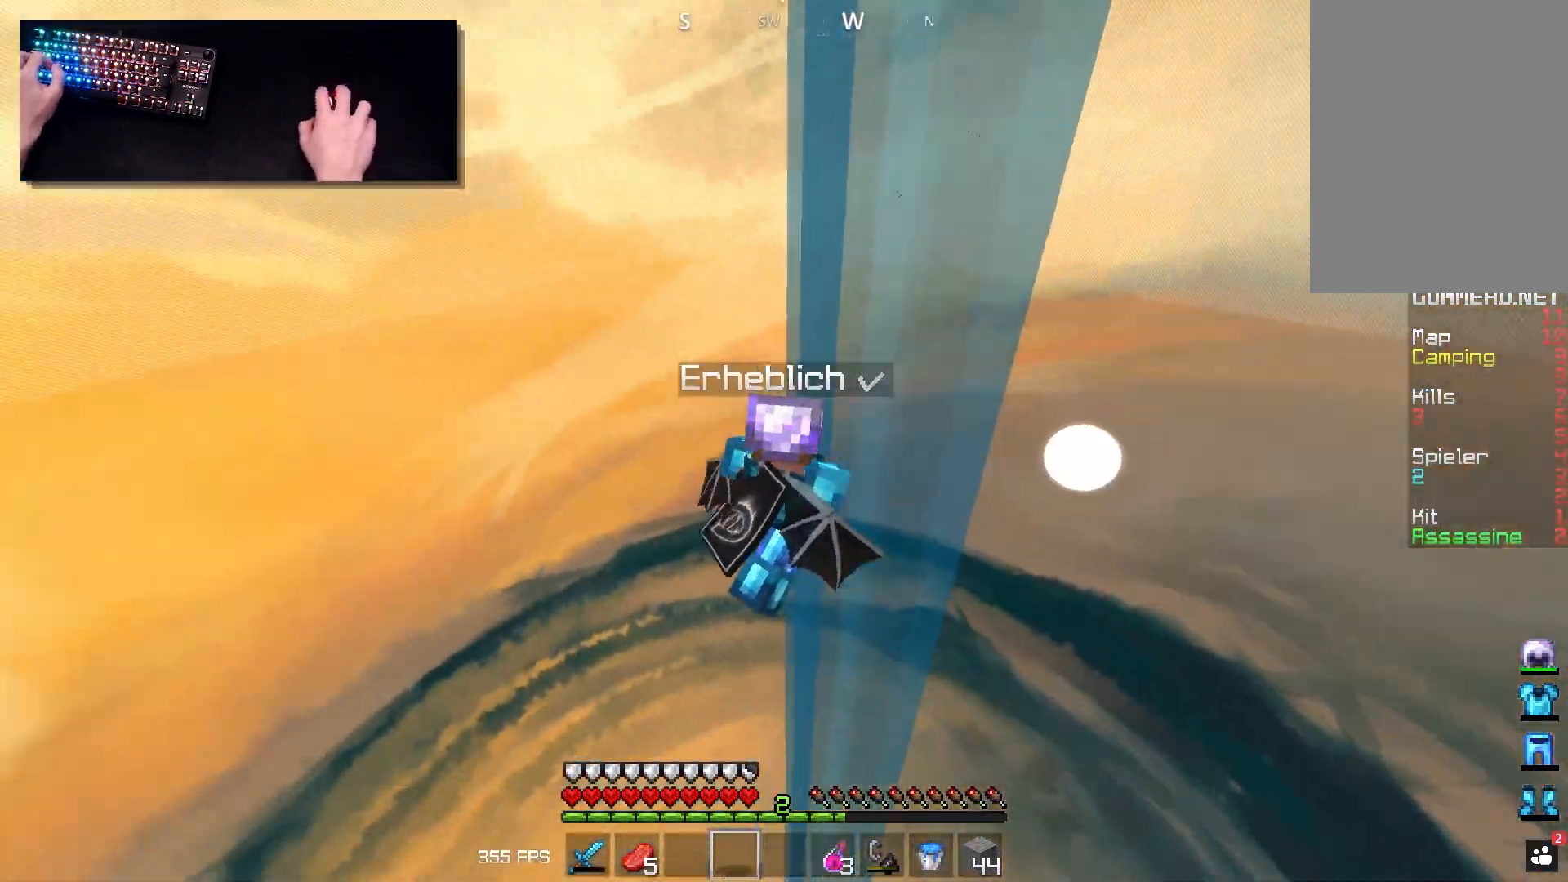
{"keys": ["a"], "mouse": ["right"], "events": [[50, "d", "up"], [50, "mouse_left", "up"], [83, "a", "down"], [183, "mouse_right", "down"], [300, "s", "up"]]}